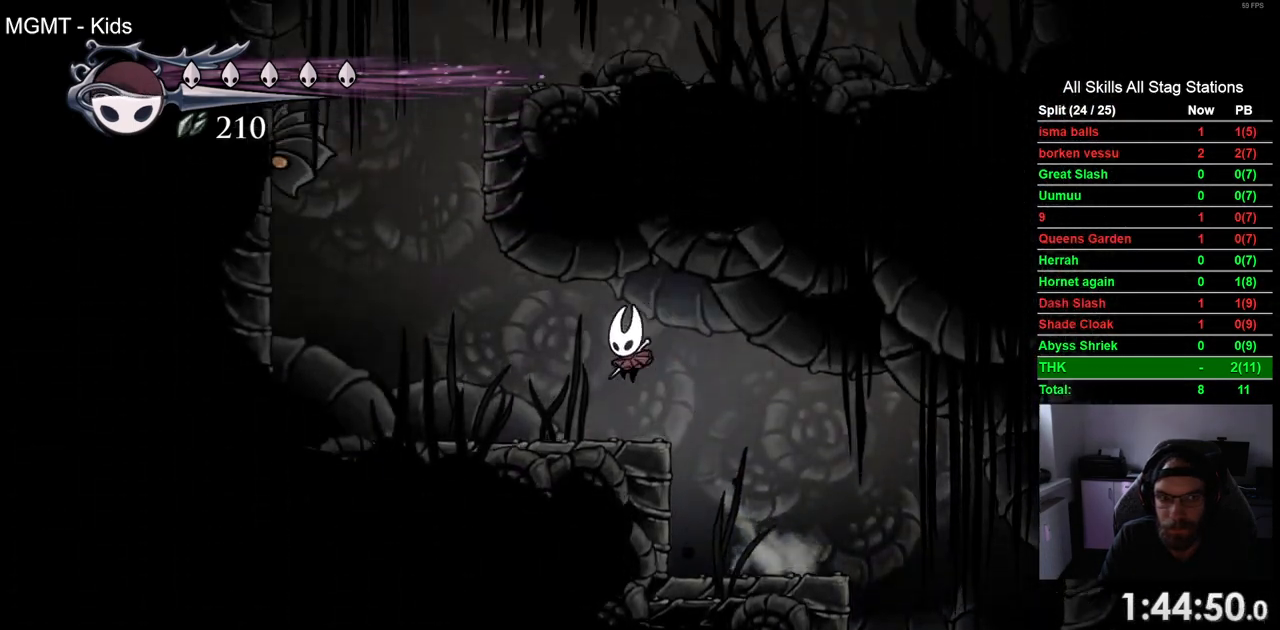
Gameplay with a controller (PlayStation layout); each line is a JSON object with the inputs held at the frame after it. "events" lists button and stick changes between this image and that frame as [ms after this image, input, new state], when the widget could be followed in between.
{"buttons": ["CROSS", "DPAD_UP"], "left_stick": "center", "right_stick": "center", "events": [[250, "CROSS", "down"], [467, "DPAD_LEFT", "up"], [483, "DPAD_UP", "down"]]}
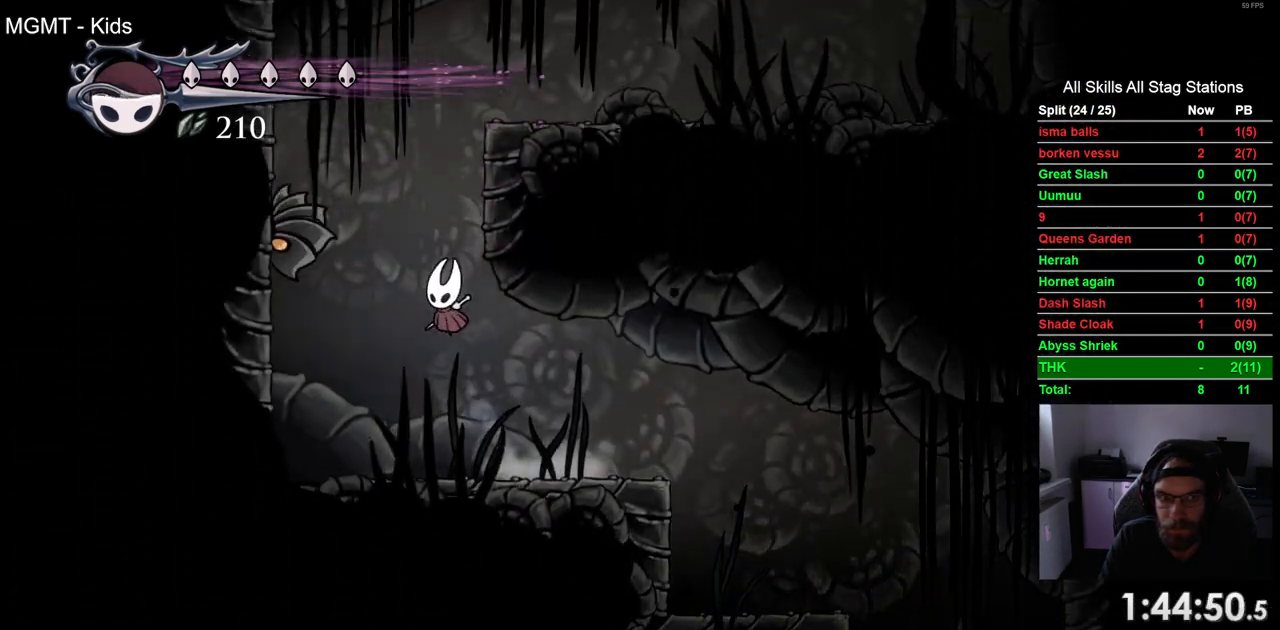
{"buttons": ["CROSS", "R2", "DPAD_RIGHT"], "left_stick": "center", "right_stick": "center", "events": [[17, "DPAD_UP", "up"], [50, "DPAD_RIGHT", "down"], [183, "CROSS", "up"], [267, "CROSS", "down"], [483, "R2", "down"]]}
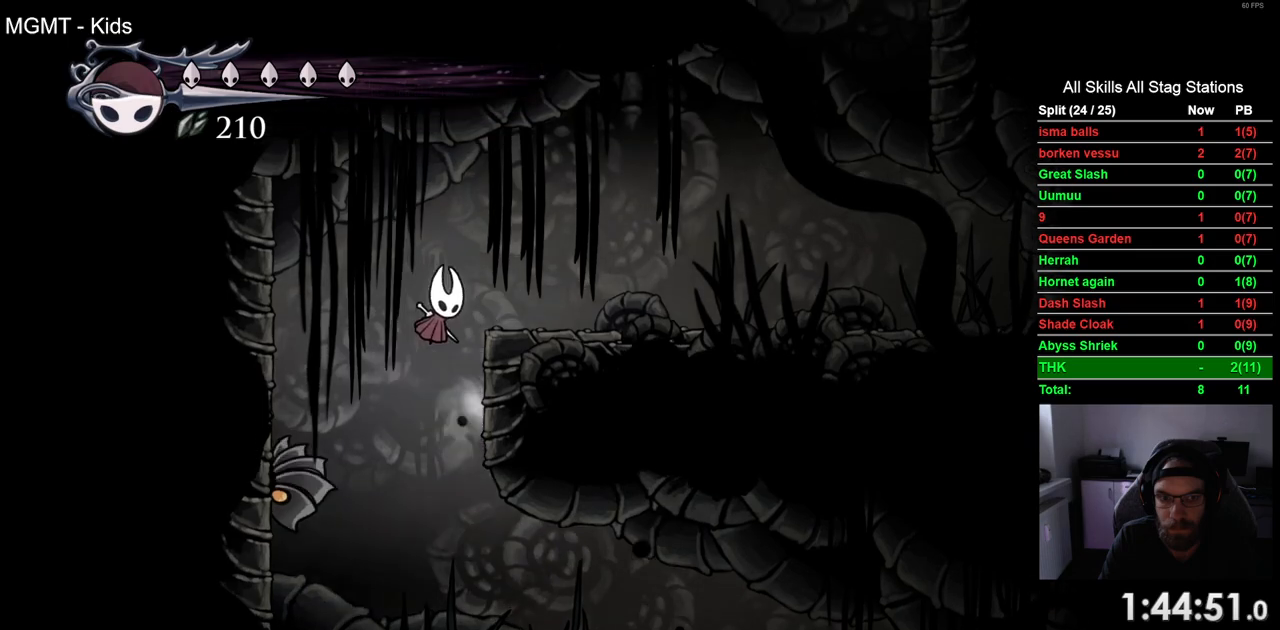
{"buttons": ["CROSS", "DPAD_RIGHT"], "left_stick": "center", "right_stick": "center", "events": [[83, "CROSS", "up"], [200, "R2", "up"], [383, "CROSS", "down"]]}
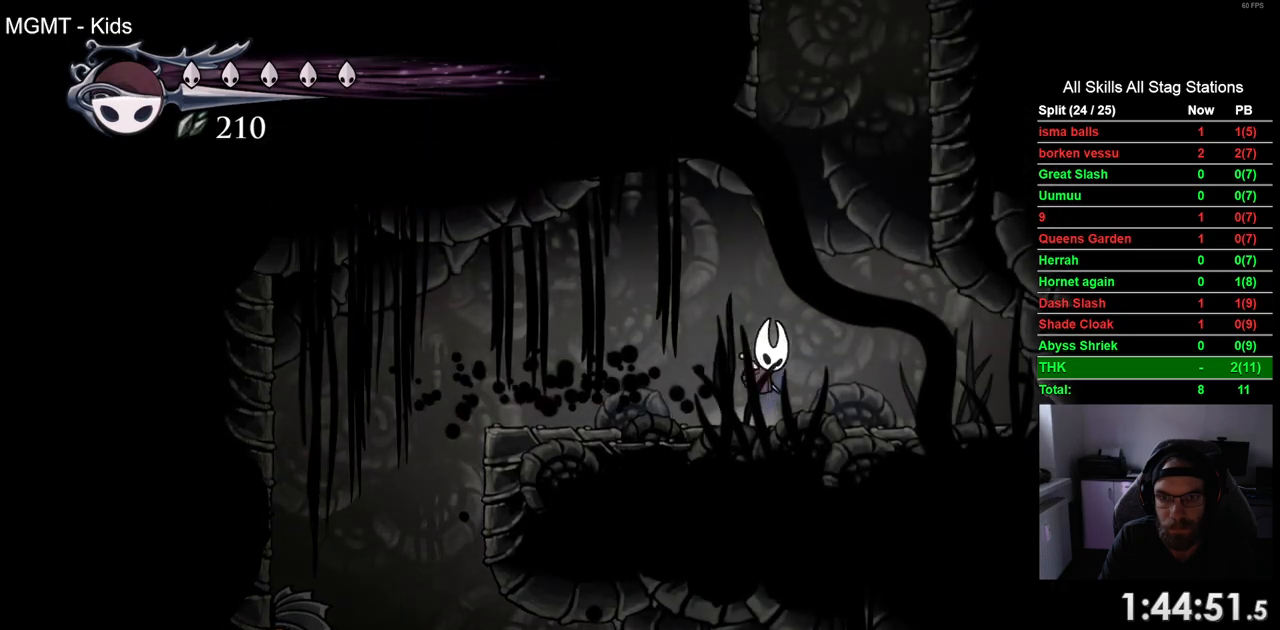
{"buttons": ["CROSS", "DPAD_RIGHT"], "left_stick": "center", "right_stick": "center", "events": [[350, "CROSS", "up"], [450, "CROSS", "down"]]}
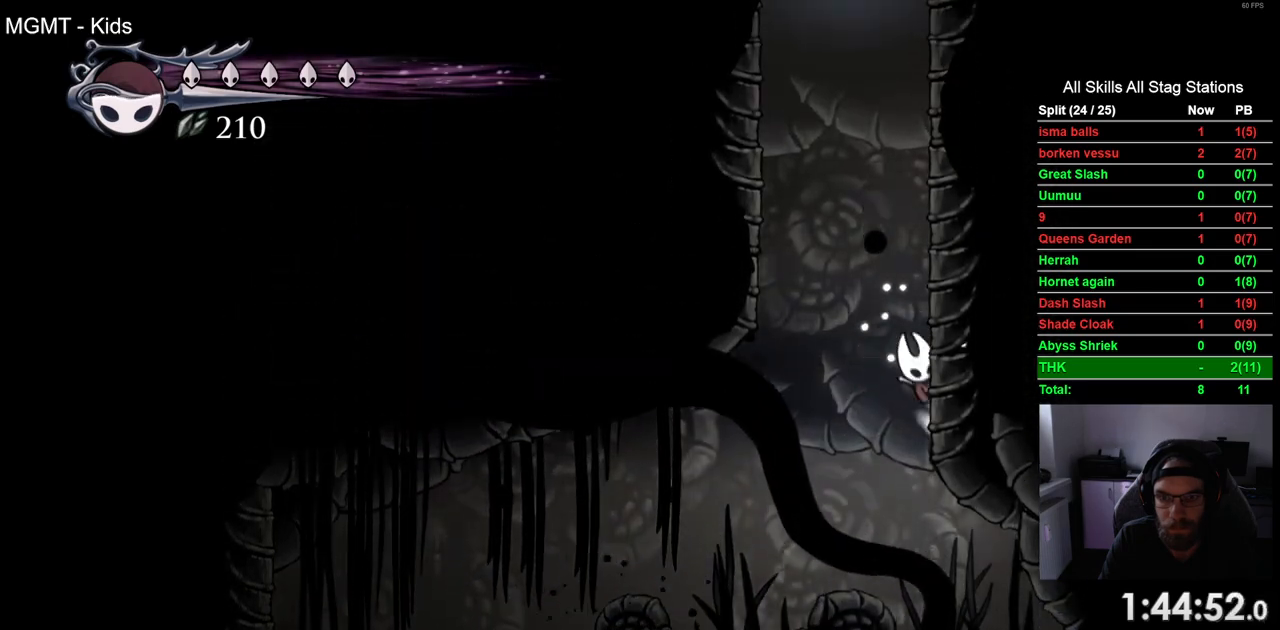
{"buttons": ["CROSS", "DPAD_RIGHT"], "left_stick": "center", "right_stick": "center", "events": [[217, "CROSS", "up"], [267, "CROSS", "down"]]}
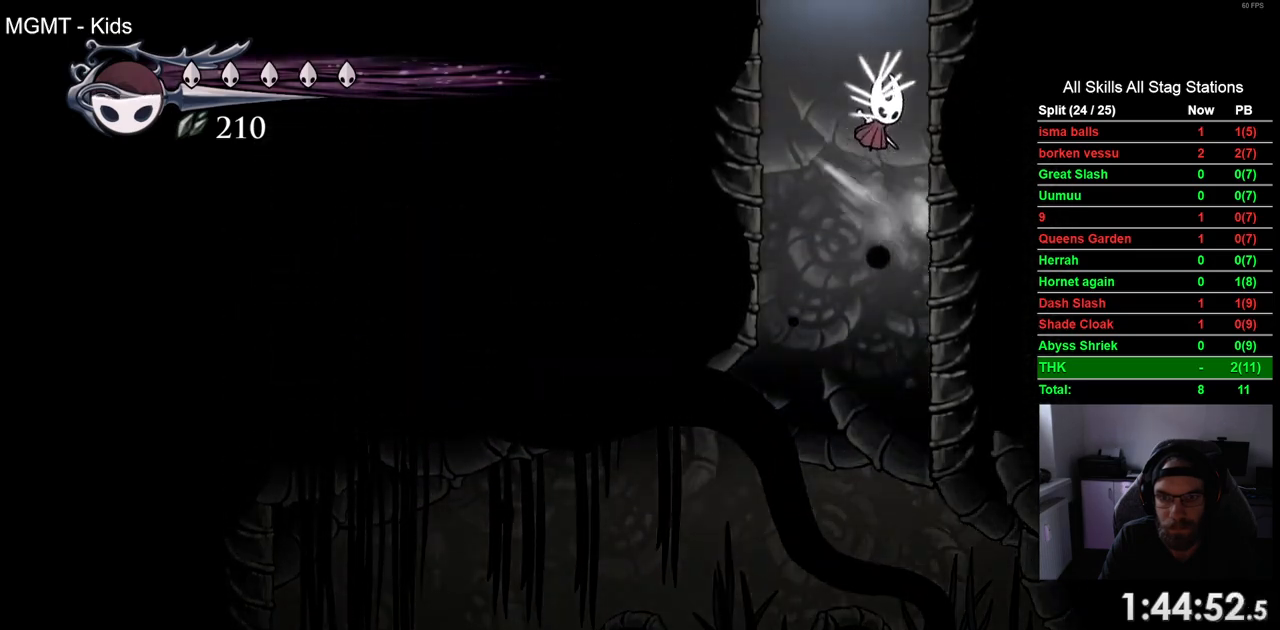
{"buttons": ["DPAD_RIGHT"], "left_stick": "center", "right_stick": "center", "events": [[67, "CROSS", "up"], [133, "CROSS", "down"], [450, "CROSS", "up"]]}
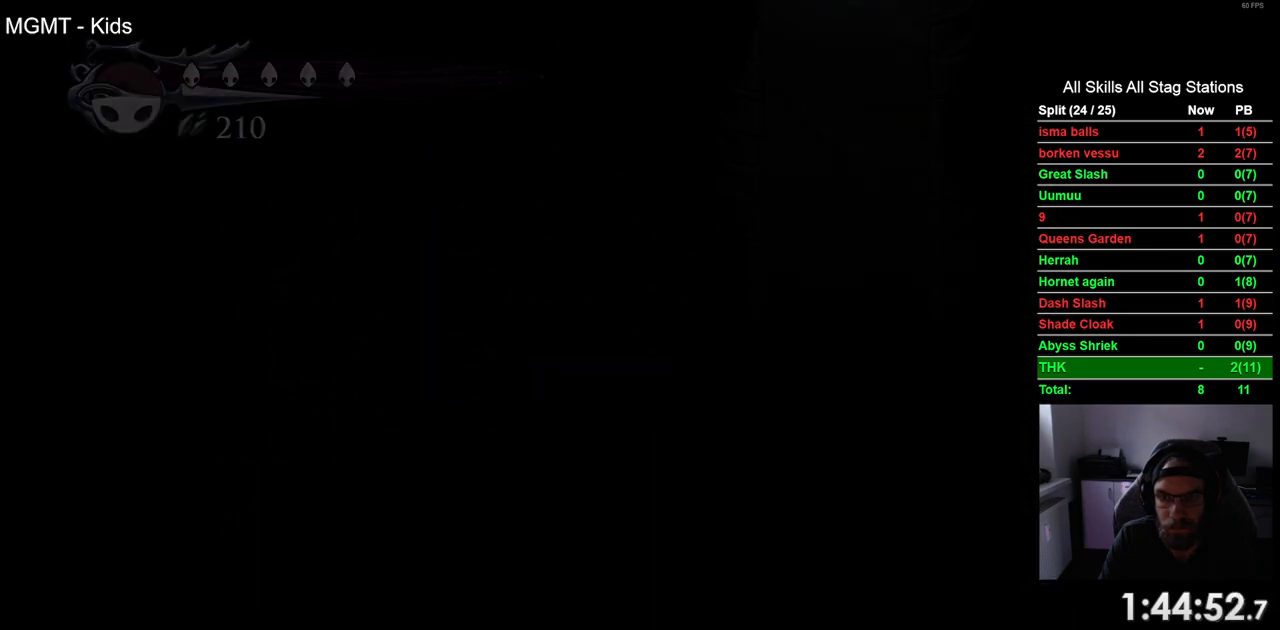
{"buttons": ["DPAD_RIGHT"], "left_stick": "center", "right_stick": "center", "events": [[67, "DPAD_RIGHT", "up"], [217, "DPAD_RIGHT", "down"]]}
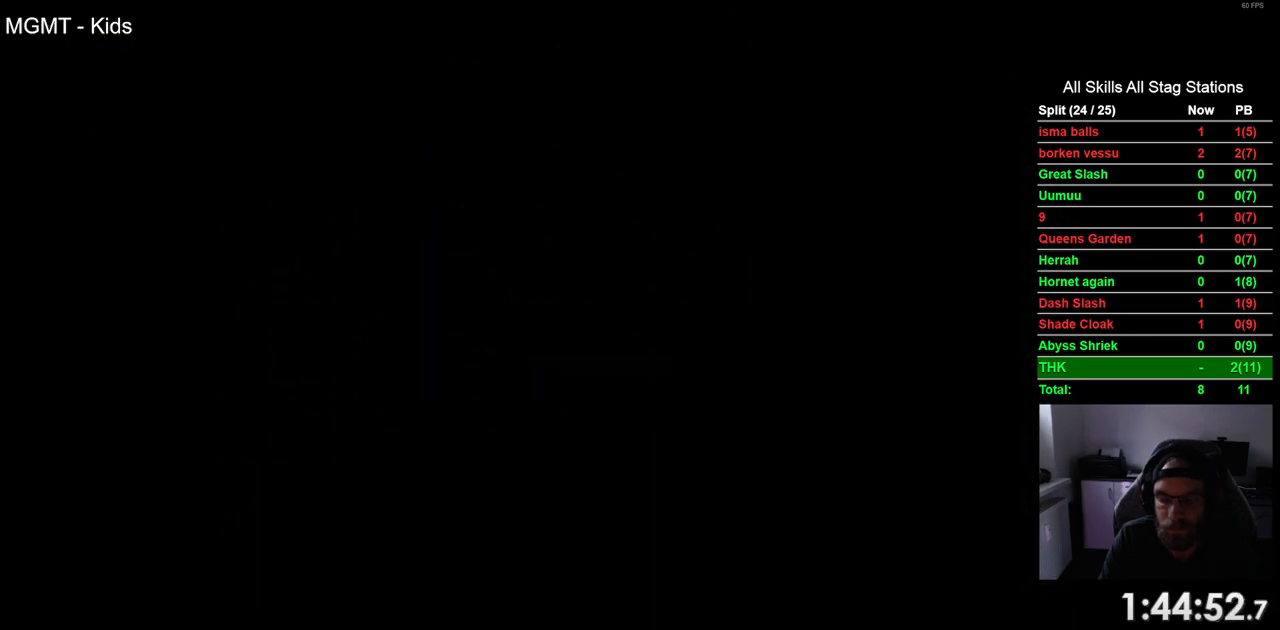
{"buttons": ["DPAD_RIGHT"], "left_stick": "center", "right_stick": "center", "events": []}
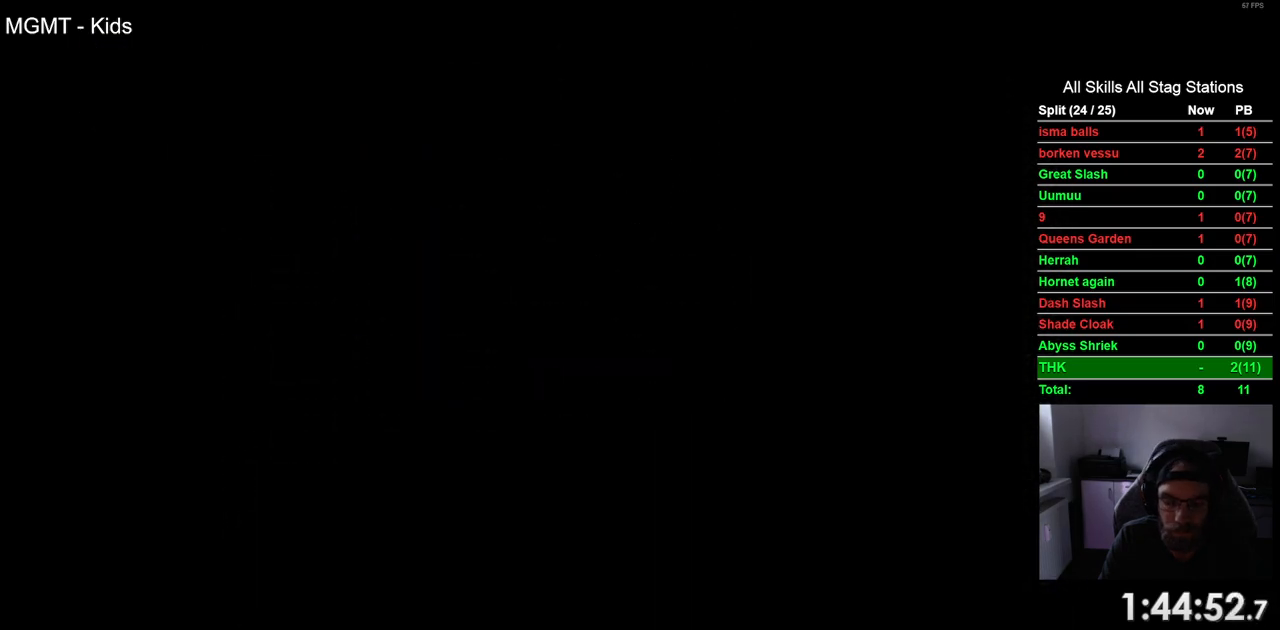
{"buttons": ["DPAD_RIGHT"], "left_stick": "center", "right_stick": "center", "events": []}
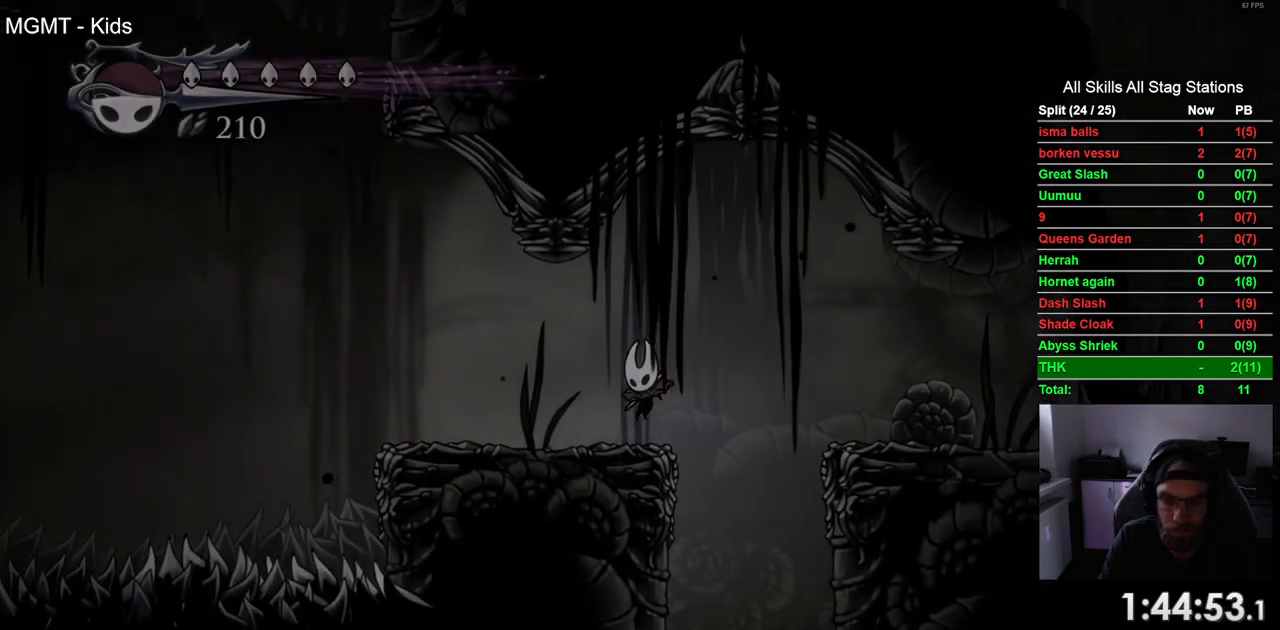
{"buttons": ["R2", "DPAD_RIGHT"], "left_stick": "center", "right_stick": "center", "events": [[167, "CROSS", "down"], [350, "CROSS", "up"], [350, "R2", "down"]]}